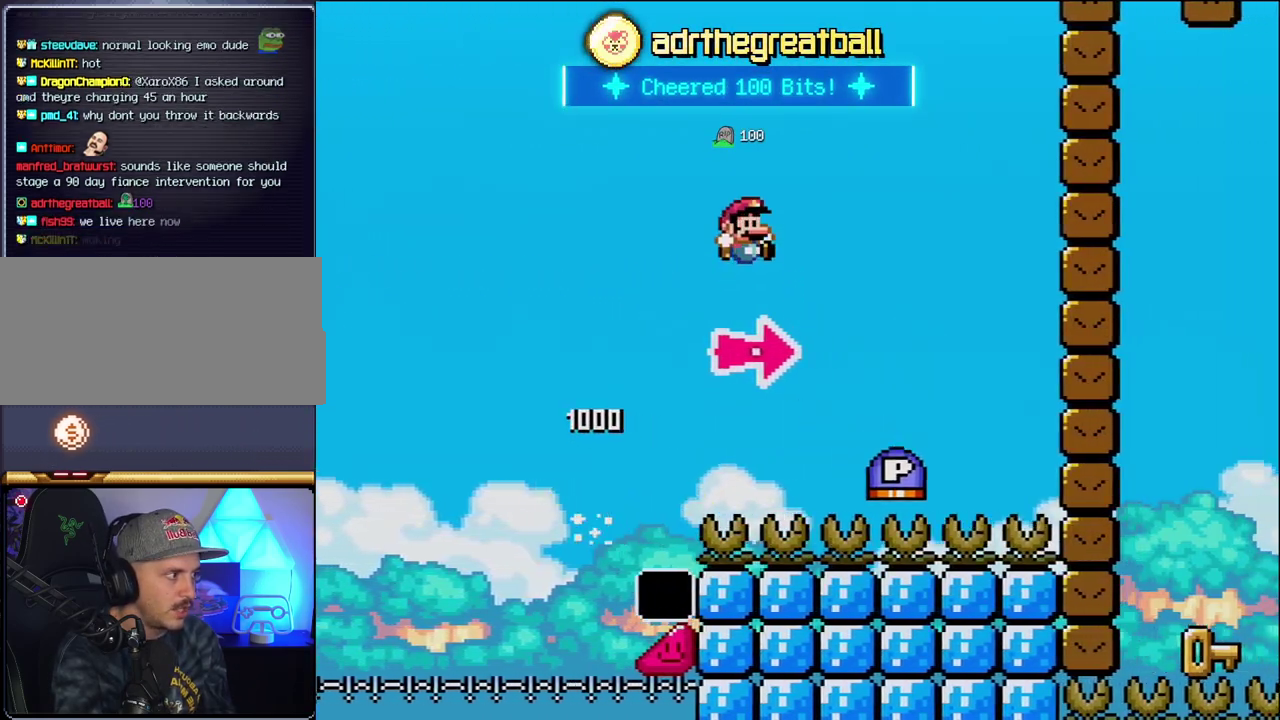
Gameplay with a controller (Nintendo layout); each line is a JSON object with the inputs held at the frame after it. "events" lists button and stick changes between this image and that frame as [ms after this image, input, new state], when the widget could be followed in between. Not read: L3 R3.
{"buttons": ["B", "DPAD_RIGHT"], "events": [[483, "Y", "up"]]}
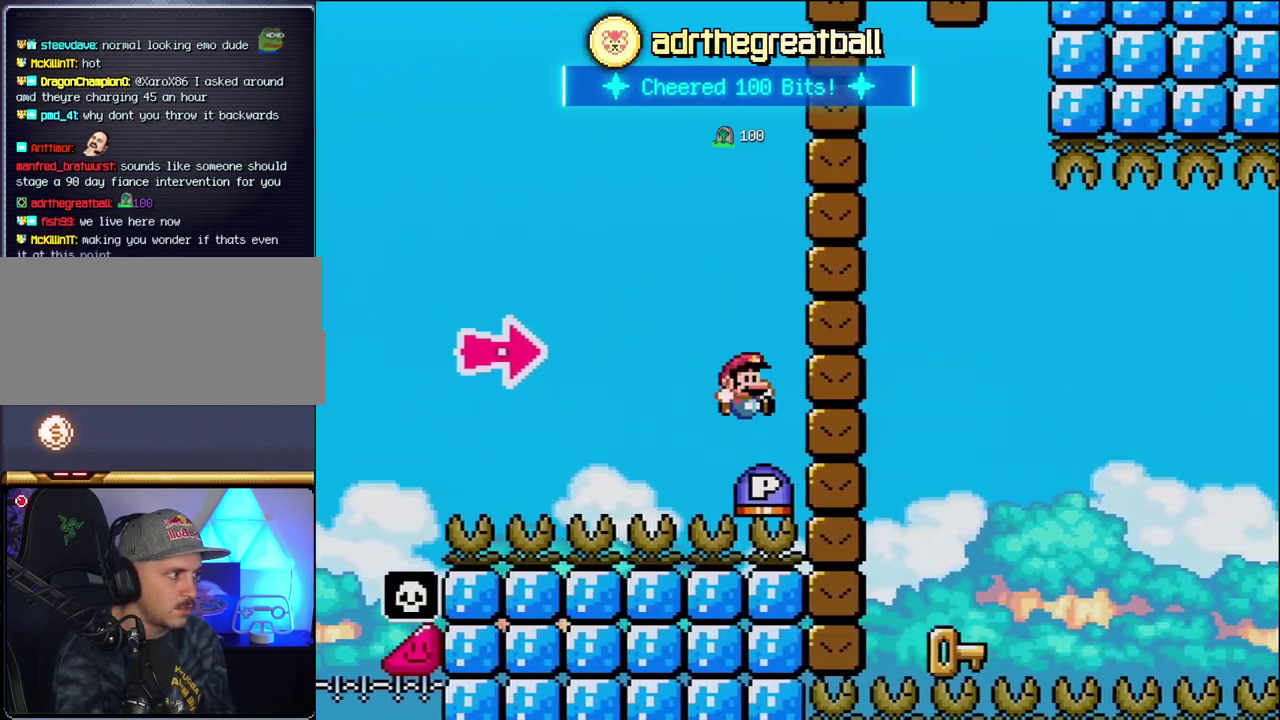
{"buttons": ["DPAD_LEFT"], "events": [[200, "Y", "down"], [400, "Y", "up"], [433, "B", "up"], [433, "DPAD_LEFT", "down"], [433, "DPAD_RIGHT", "up"]]}
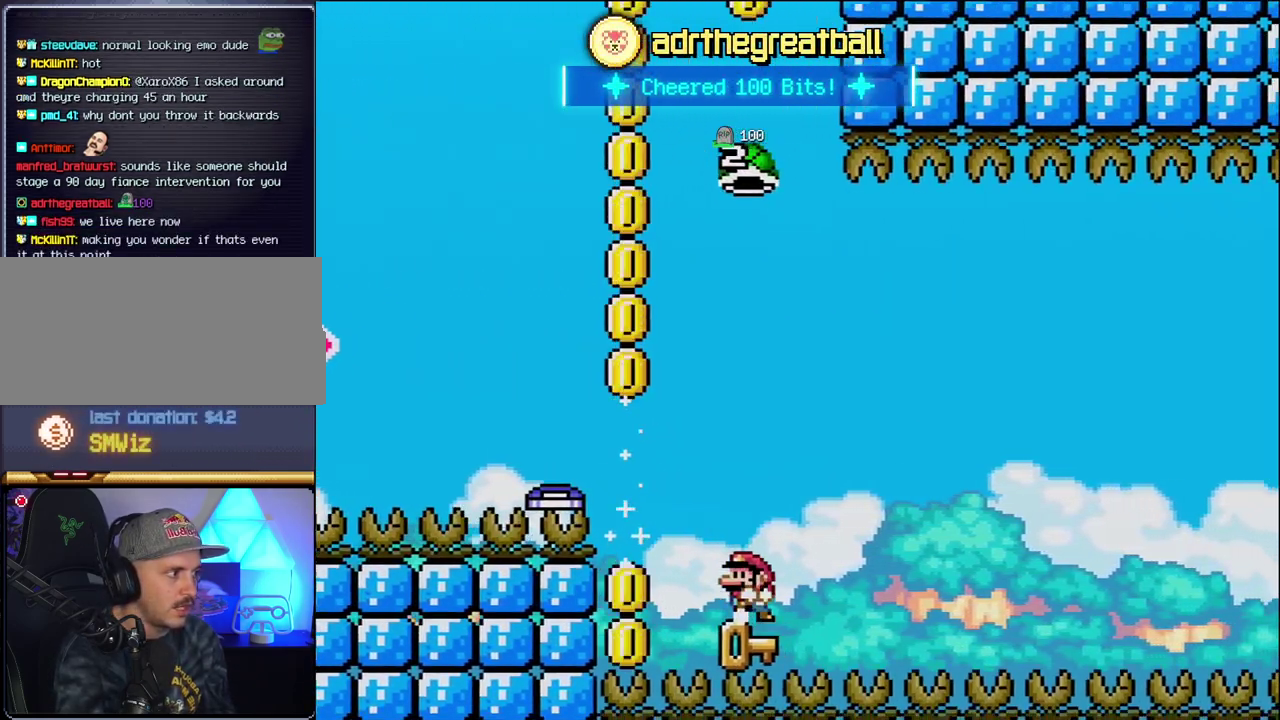
{"buttons": ["B", "Y"], "events": [[200, "DPAD_LEFT", "up"], [233, "DPAD_RIGHT", "down"], [333, "B", "down"], [333, "Y", "down"], [367, "DPAD_RIGHT", "up"]]}
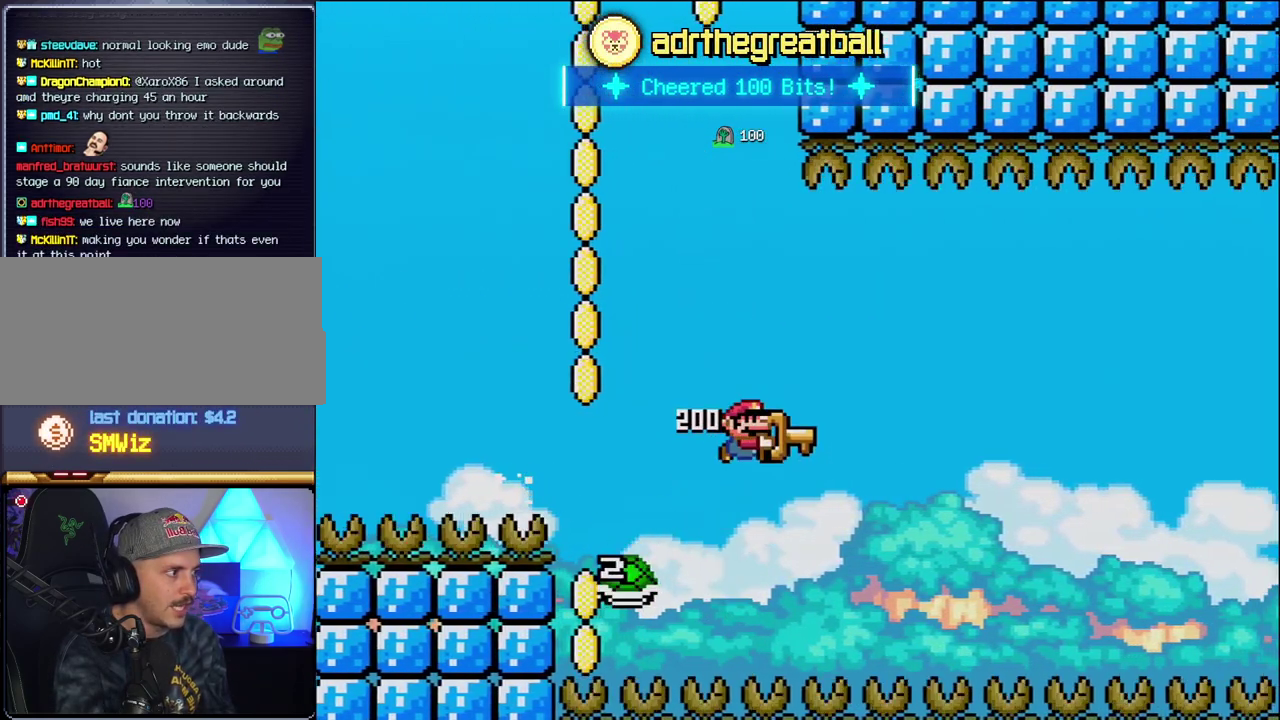
{"buttons": ["B", "Y"], "events": [[117, "DPAD_RIGHT", "down"], [333, "DPAD_RIGHT", "up"]]}
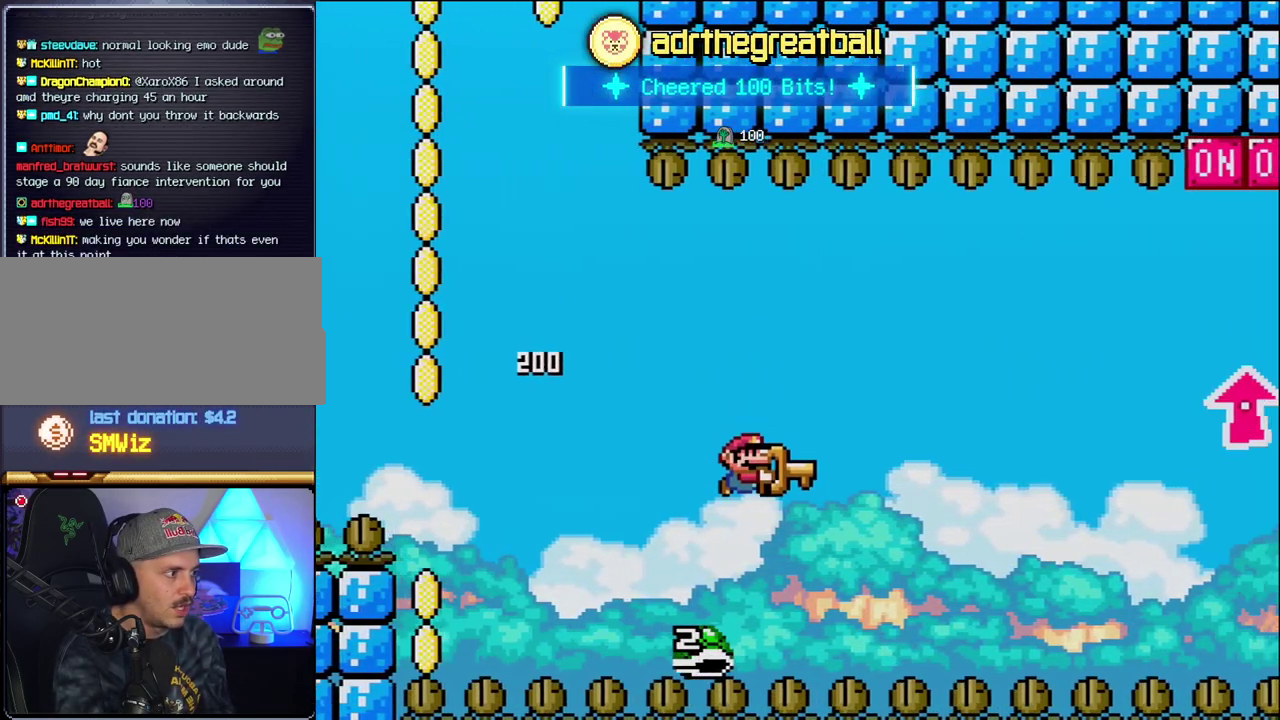
{"buttons": ["B", "Y", "DPAD_UP", "DPAD_RIGHT"], "events": [[83, "DPAD_RIGHT", "down"], [450, "DPAD_UP", "down"]]}
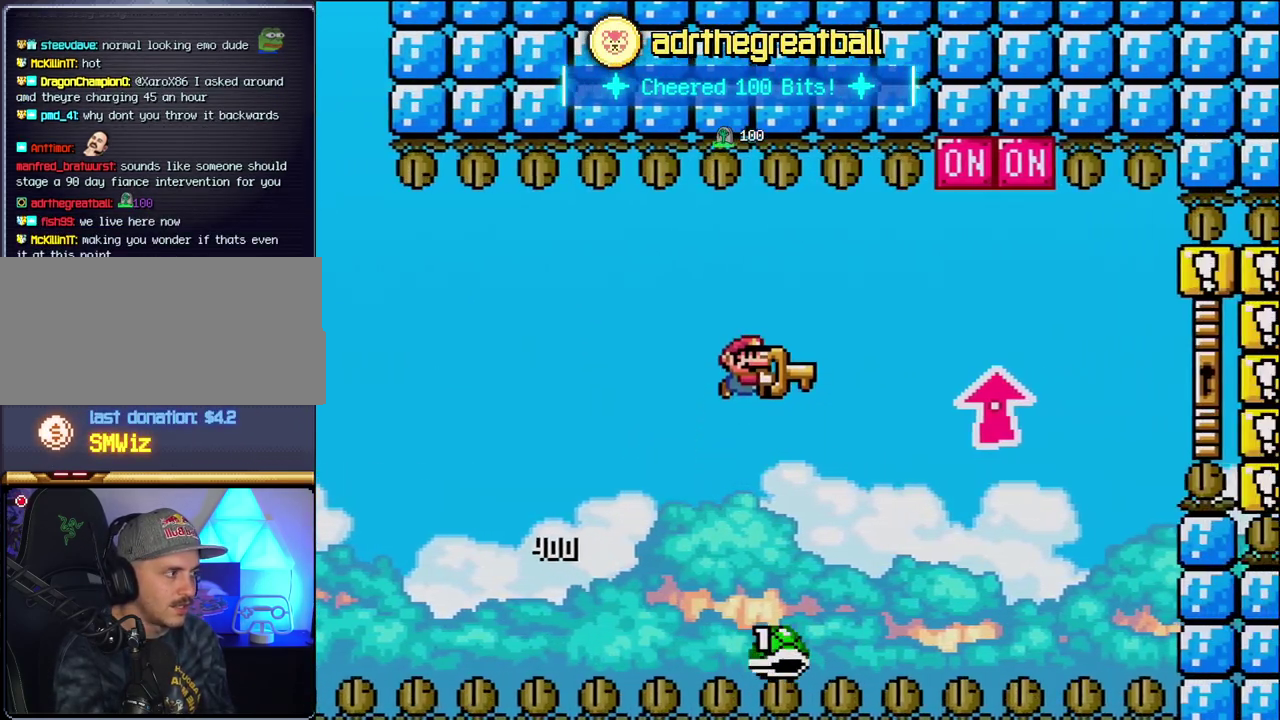
{"buttons": ["B", "DPAD_UP", "DPAD_RIGHT"], "events": [[400, "Y", "up"]]}
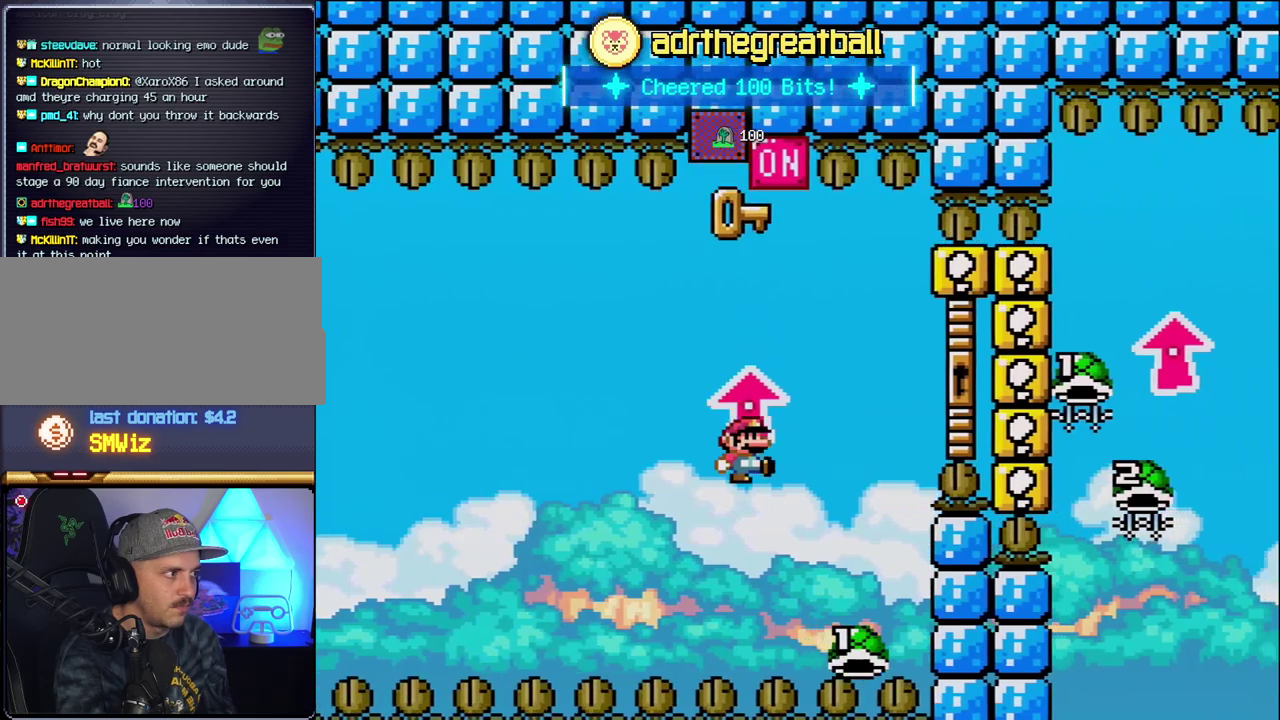
{"buttons": ["B", "Y", "DPAD_UP", "DPAD_RIGHT"], "events": [[17, "DPAD_UP", "up"], [17, "Y", "down"], [50, "DPAD_RIGHT", "up"], [83, "DPAD_LEFT", "down"], [150, "DPAD_UP", "down"], [183, "DPAD_LEFT", "up"], [183, "DPAD_RIGHT", "down"], [200, "DPAD_UP", "up"], [300, "DPAD_UP", "down"]]}
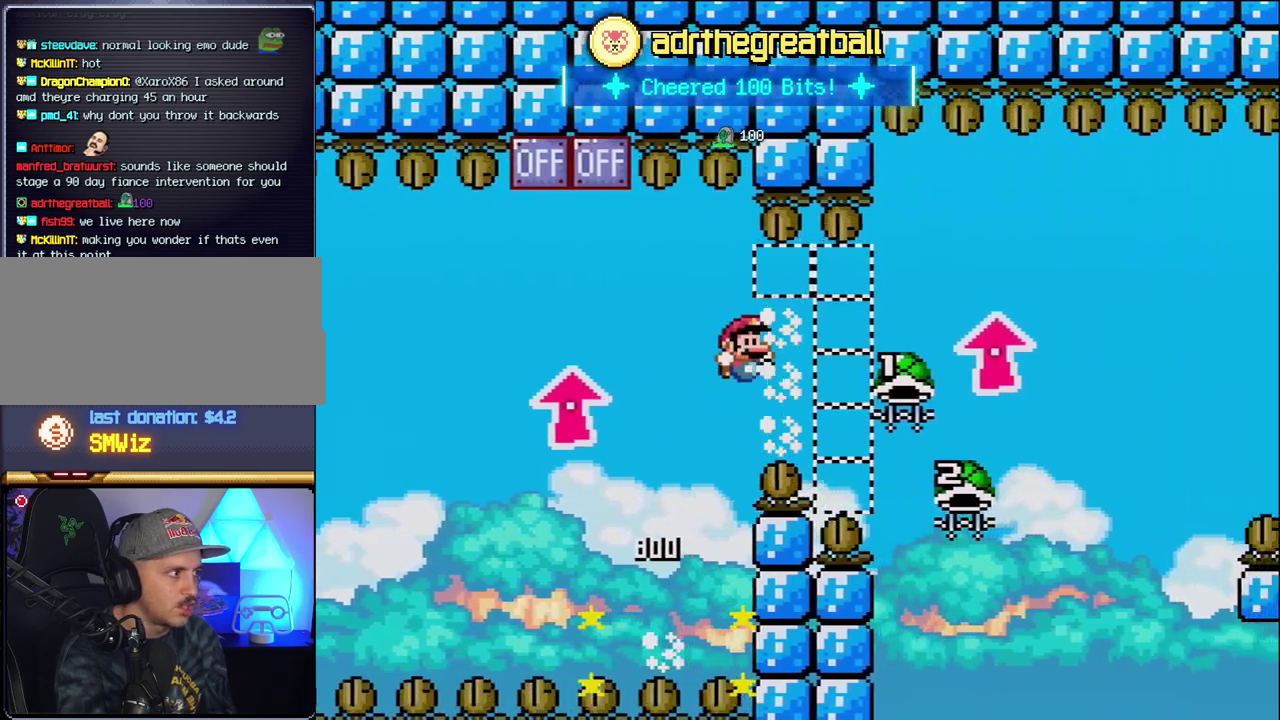
{"buttons": ["B", "DPAD_LEFT"], "events": [[400, "DPAD_RIGHT", "up"], [400, "Y", "up"], [433, "DPAD_LEFT", "down"], [467, "DPAD_UP", "up"]]}
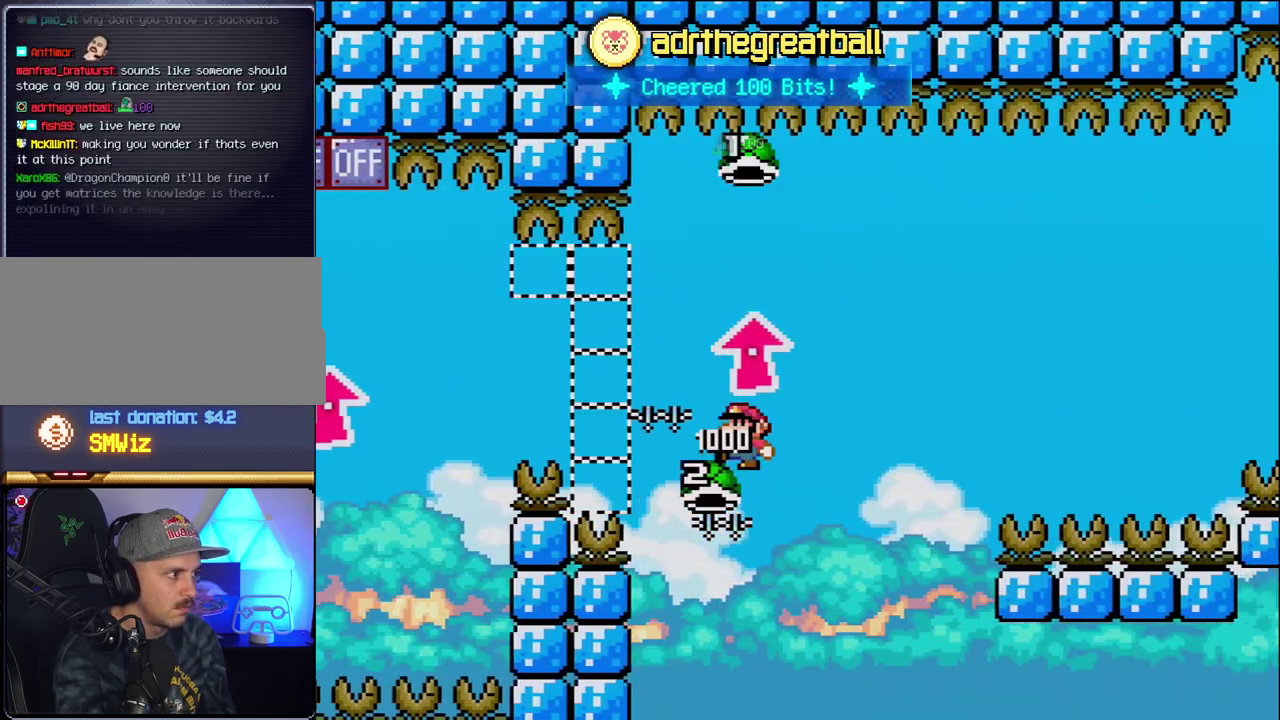
{"buttons": ["B", "Y", "DPAD_RIGHT"], "events": [[183, "DPAD_LEFT", "up"], [200, "DPAD_RIGHT", "down"], [200, "Y", "down"]]}
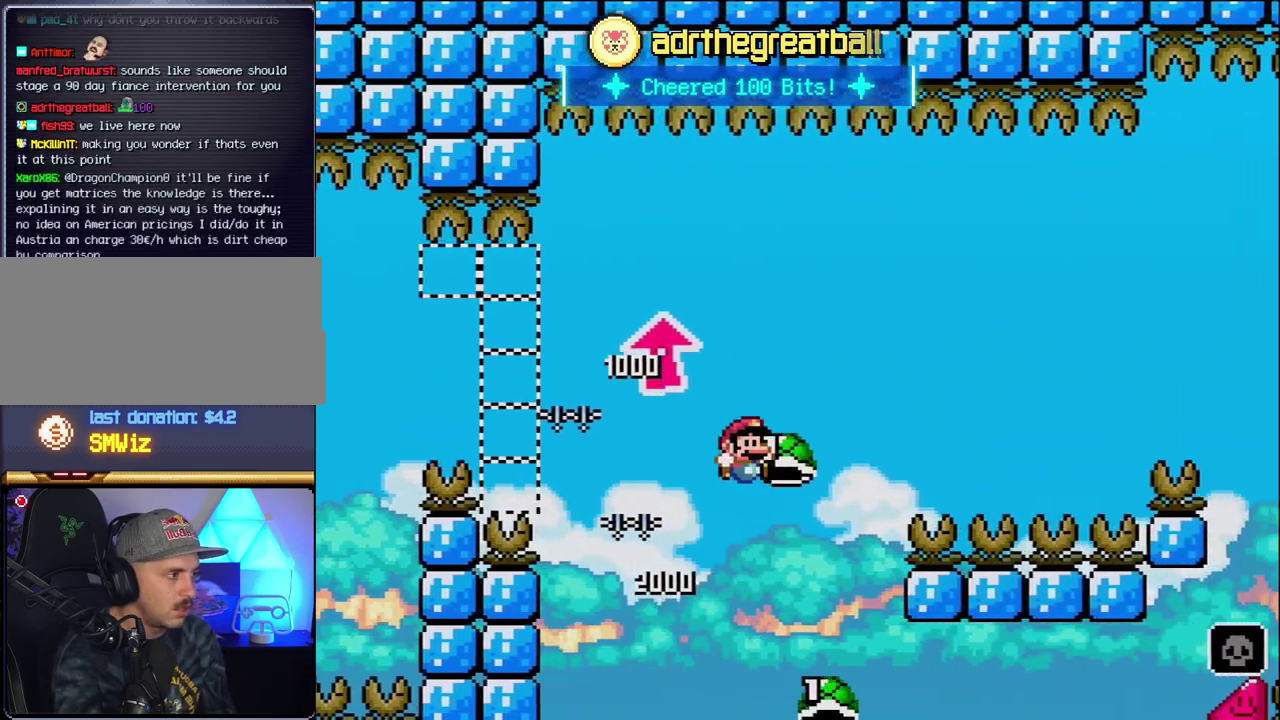
{"buttons": ["B", "Y", "DPAD_RIGHT"], "events": [[150, "Y", "up"], [267, "Y", "down"]]}
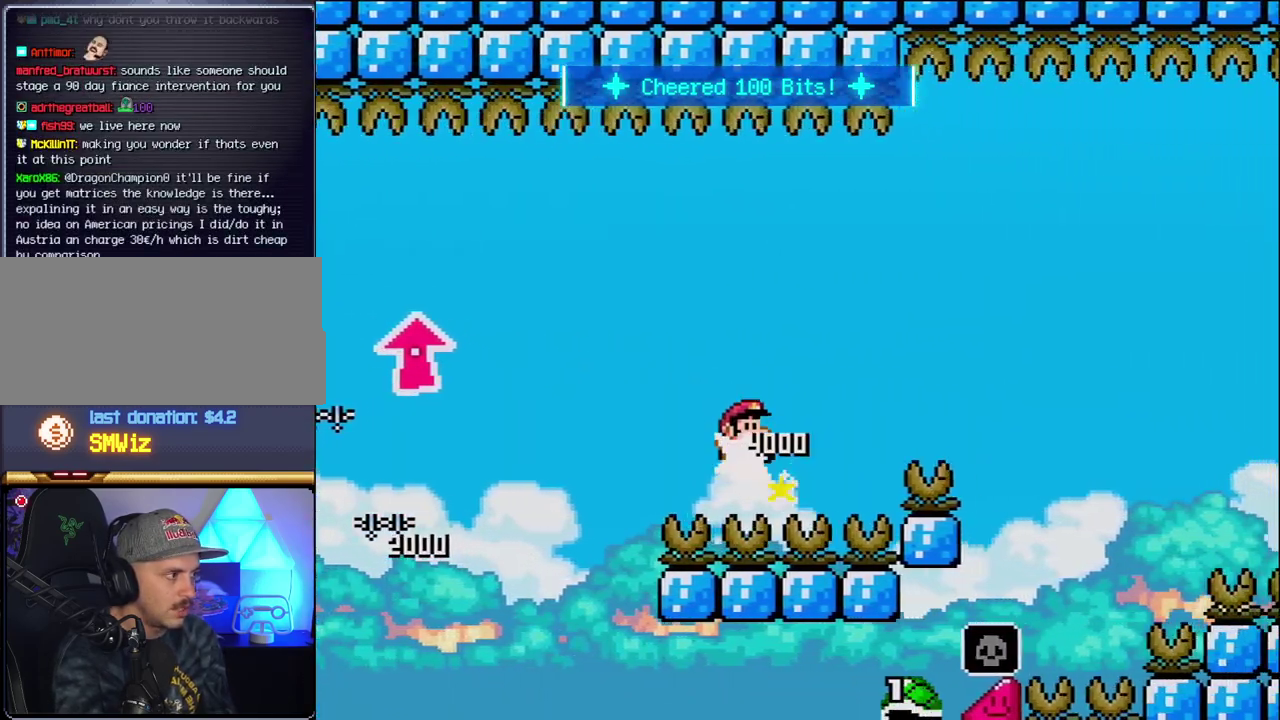
{"buttons": ["B", "Y", "DPAD_RIGHT"], "events": []}
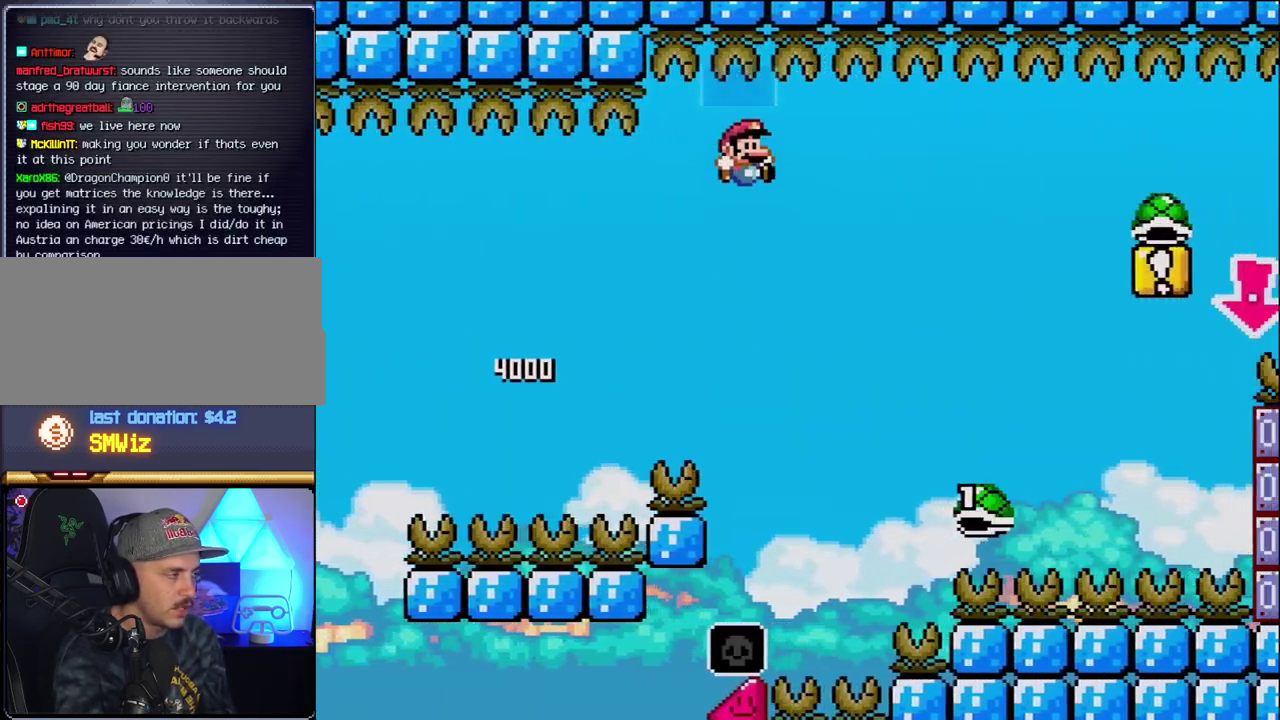
{"buttons": ["B", "Y", "DPAD_RIGHT"], "events": []}
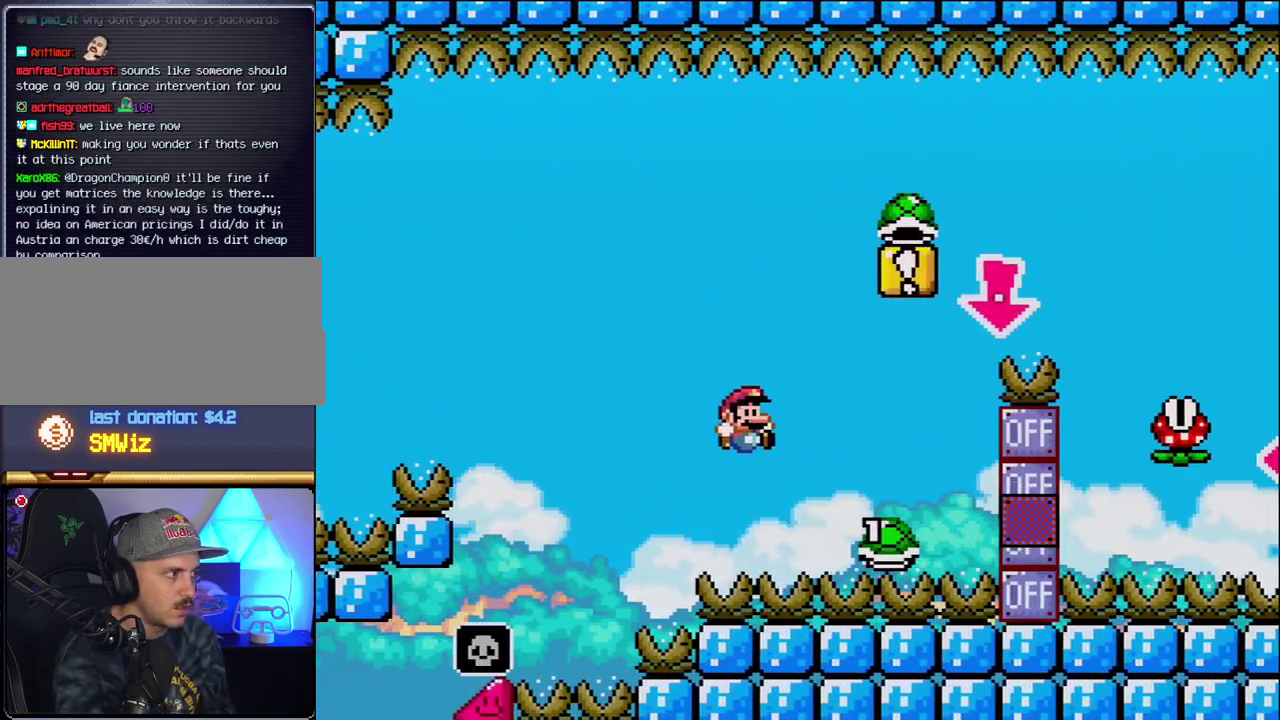
{"buttons": ["B", "DPAD_DOWN"], "events": [[300, "DPAD_DOWN", "down"], [367, "DPAD_RIGHT", "up"], [450, "Y", "up"]]}
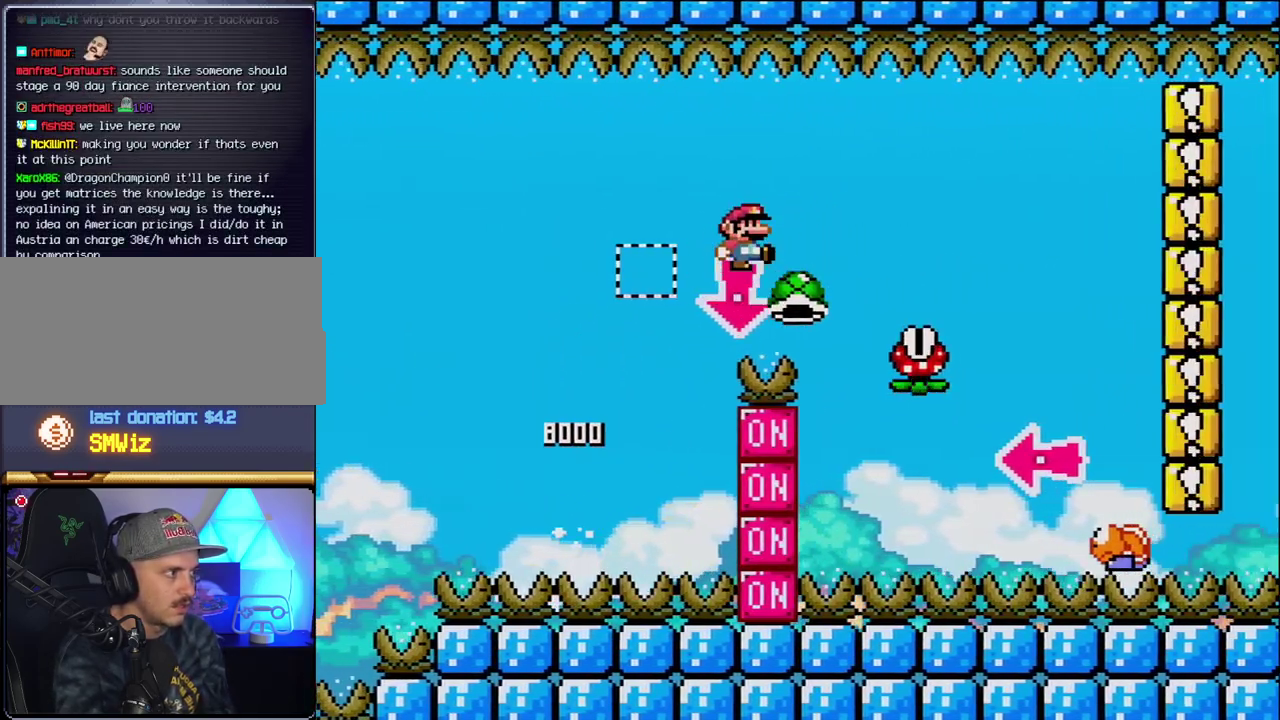
{"buttons": ["B", "Y", "DPAD_RIGHT"], "events": [[17, "DPAD_RIGHT", "down"], [117, "DPAD_DOWN", "up"], [117, "Y", "down"], [183, "B", "up"], [400, "B", "down"]]}
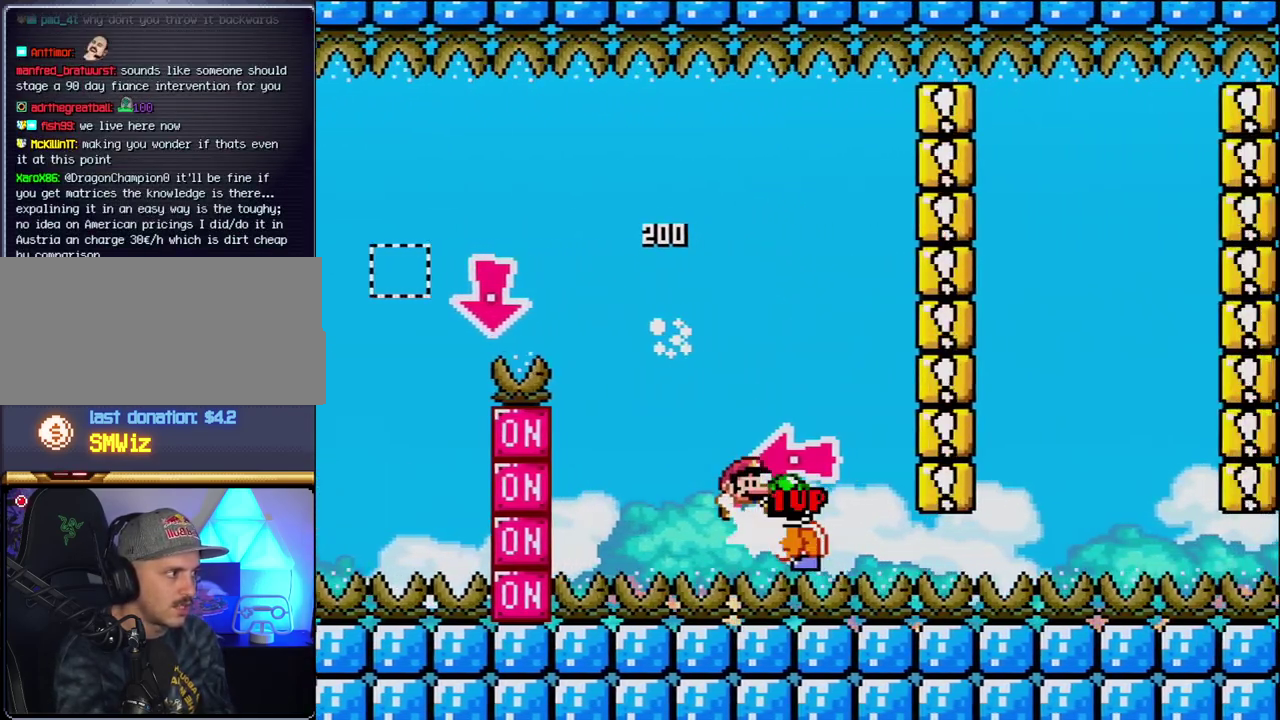
{"buttons": ["B", "Y"], "events": [[117, "DPAD_LEFT", "down"], [117, "DPAD_RIGHT", "up"], [233, "Y", "up"], [300, "DPAD_LEFT", "up"], [367, "Y", "down"]]}
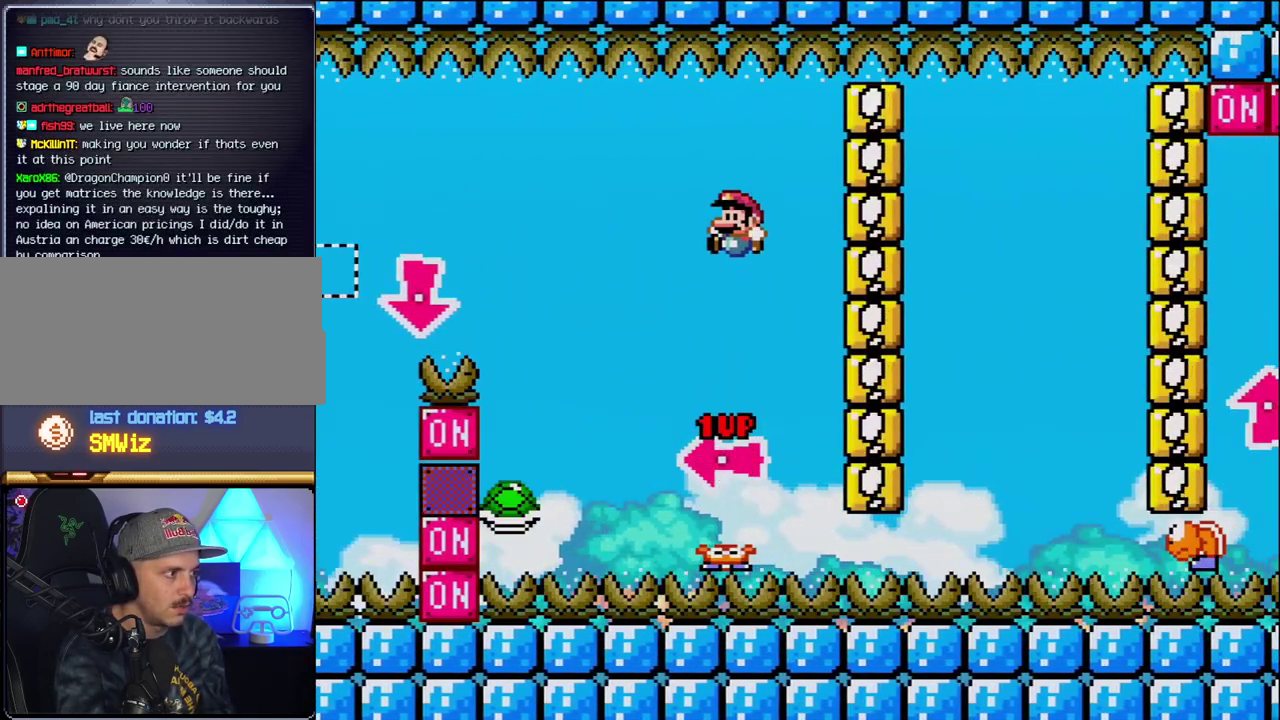
{"buttons": ["B", "Y", "DPAD_RIGHT"], "events": [[83, "DPAD_RIGHT", "down"], [267, "B", "up"], [333, "B", "down"]]}
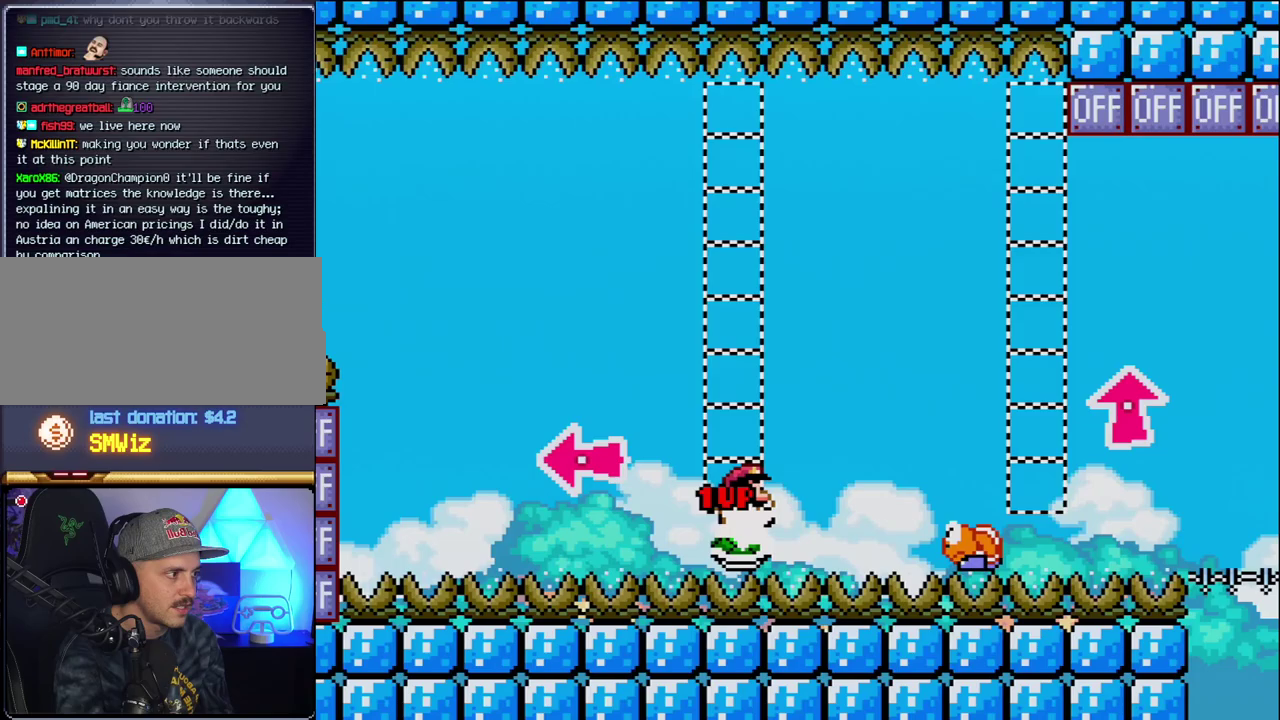
{"buttons": ["B", "Y", "DPAD_RIGHT"], "events": [[267, "DPAD_RIGHT", "up"], [333, "DPAD_LEFT", "down"], [467, "DPAD_LEFT", "up"], [467, "DPAD_RIGHT", "down"]]}
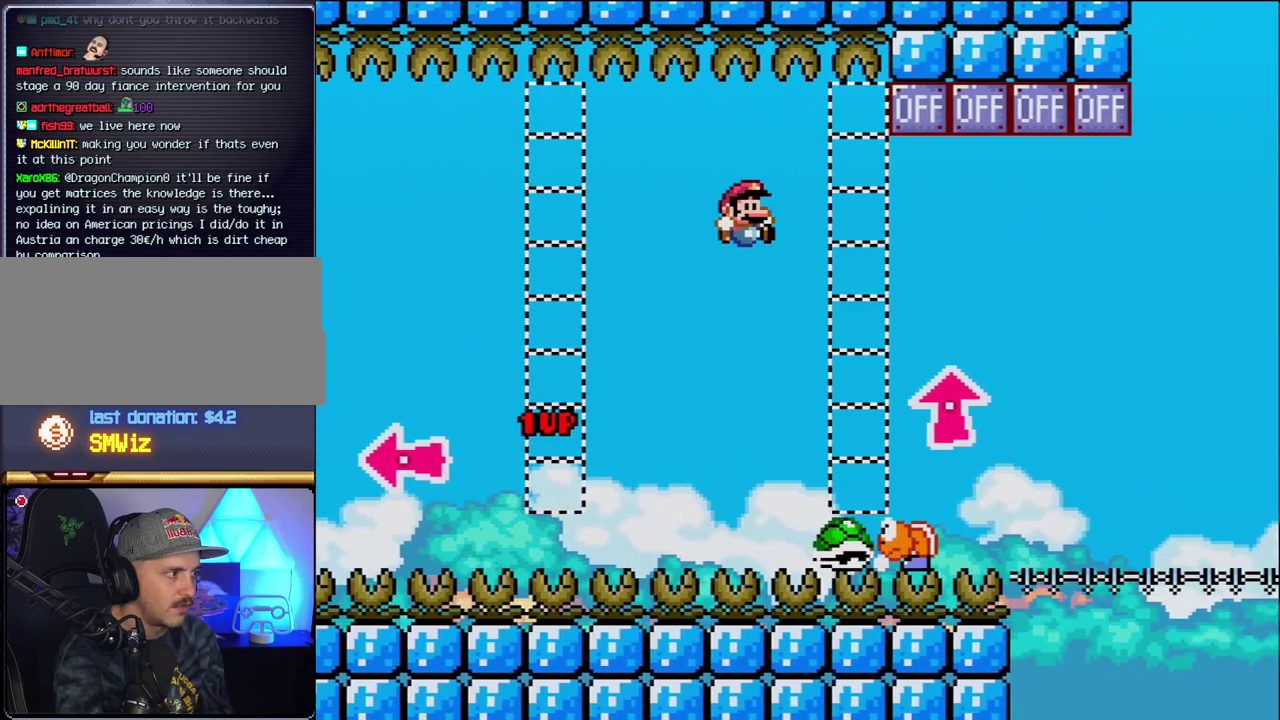
{"buttons": ["B", "Y", "DPAD_UP", "DPAD_RIGHT"], "events": [[83, "B", "up"], [217, "DPAD_RIGHT", "up"], [333, "B", "down"], [400, "DPAD_RIGHT", "down"], [400, "DPAD_UP", "down"]]}
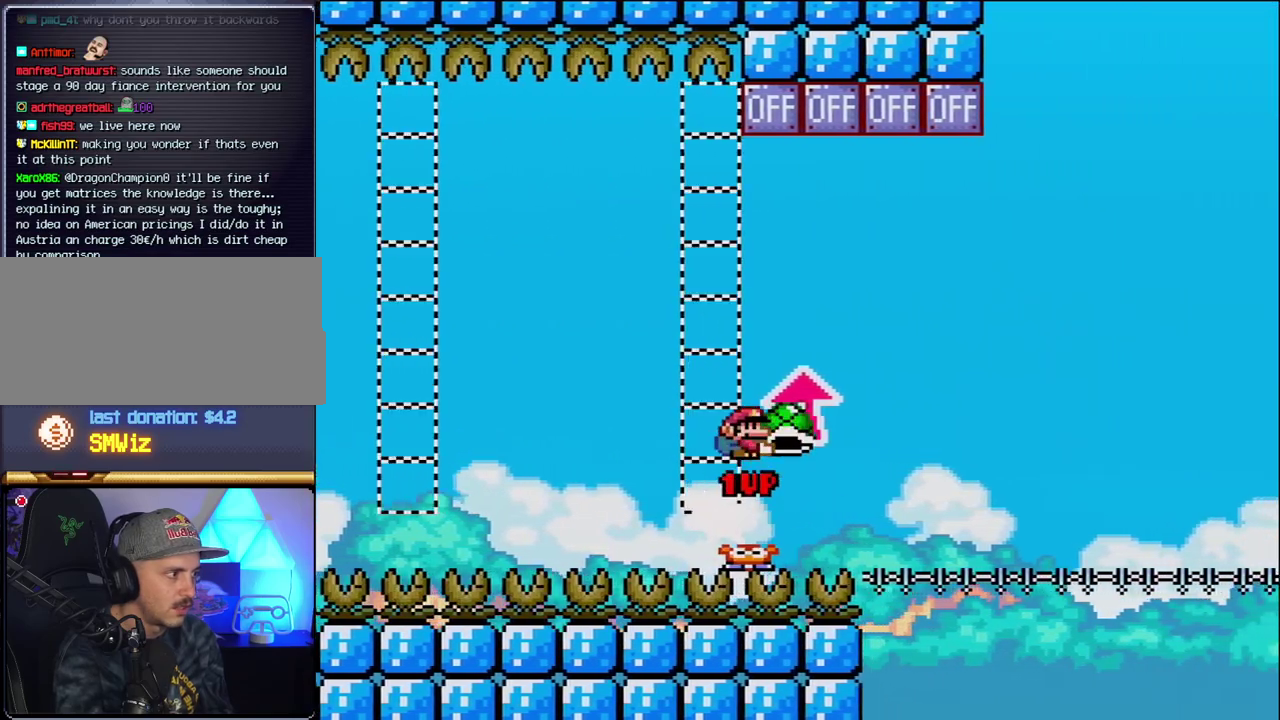
{"buttons": ["B", "DPAD_LEFT"], "events": [[117, "Y", "up"], [433, "DPAD_RIGHT", "up"], [450, "DPAD_LEFT", "down"], [450, "DPAD_UP", "up"]]}
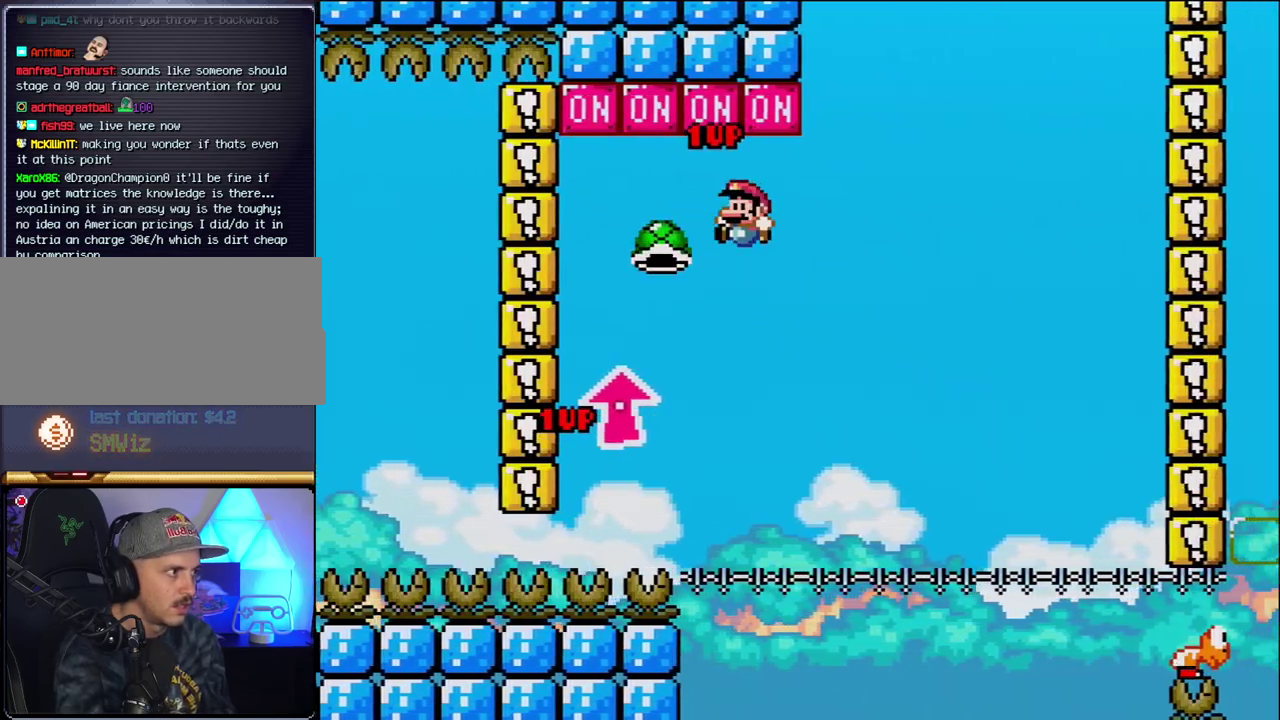
{"buttons": ["B", "Y", "DPAD_RIGHT"], "events": [[117, "DPAD_LEFT", "up"], [200, "DPAD_RIGHT", "down"], [233, "Y", "down"], [400, "DPAD_RIGHT", "up"], [483, "DPAD_RIGHT", "down"]]}
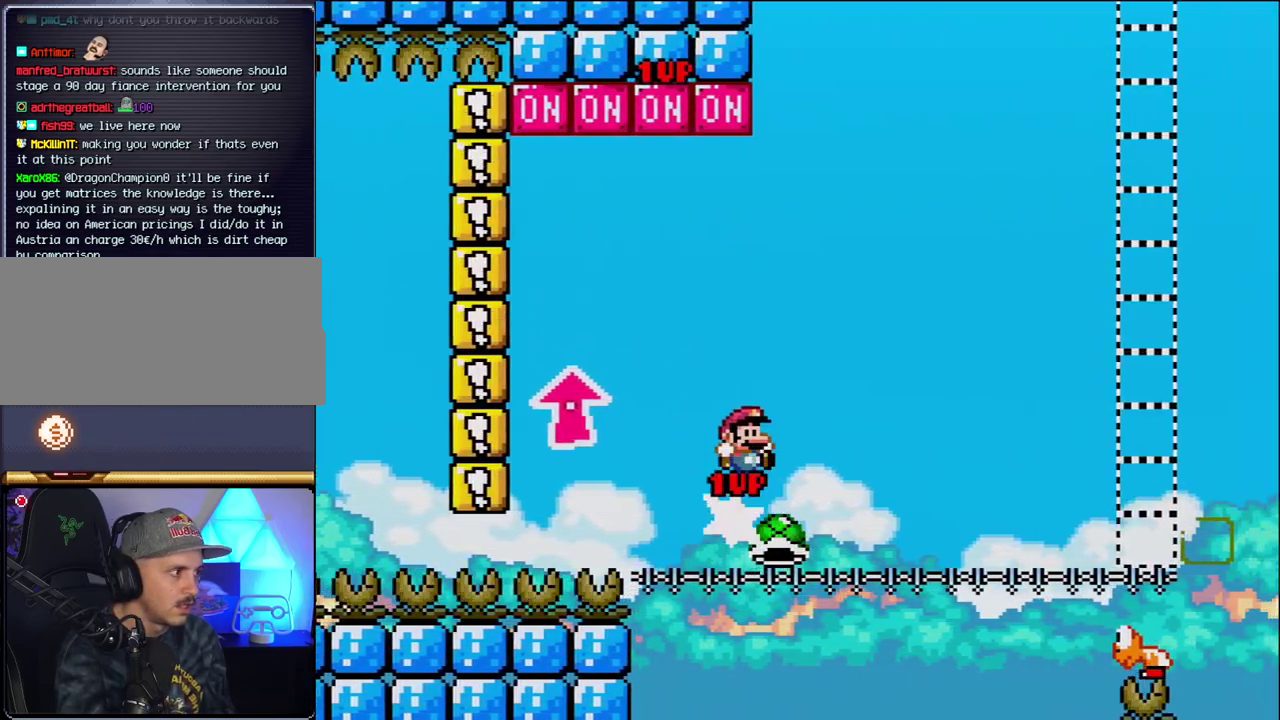
{"buttons": ["Y", "DPAD_RIGHT"], "events": [[233, "B", "up"]]}
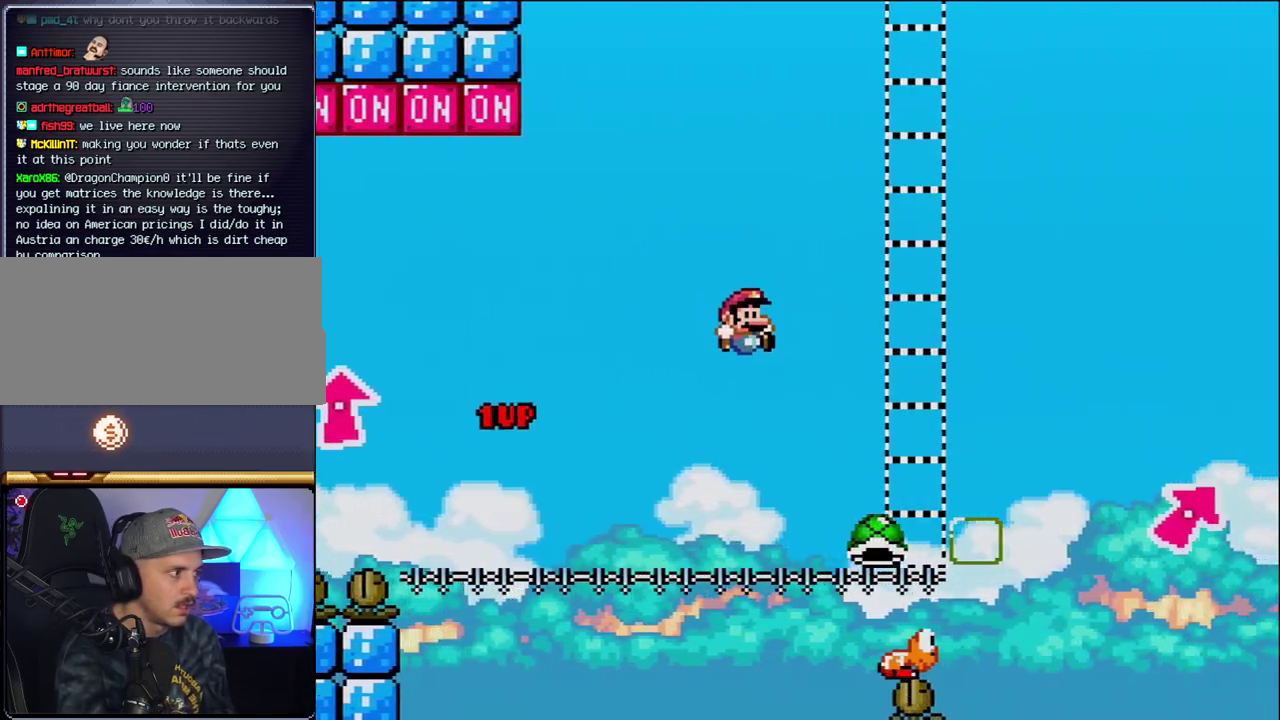
{"buttons": ["B", "Y", "DPAD_UP", "DPAD_RIGHT"], "events": [[117, "B", "down"], [433, "DPAD_UP", "down"]]}
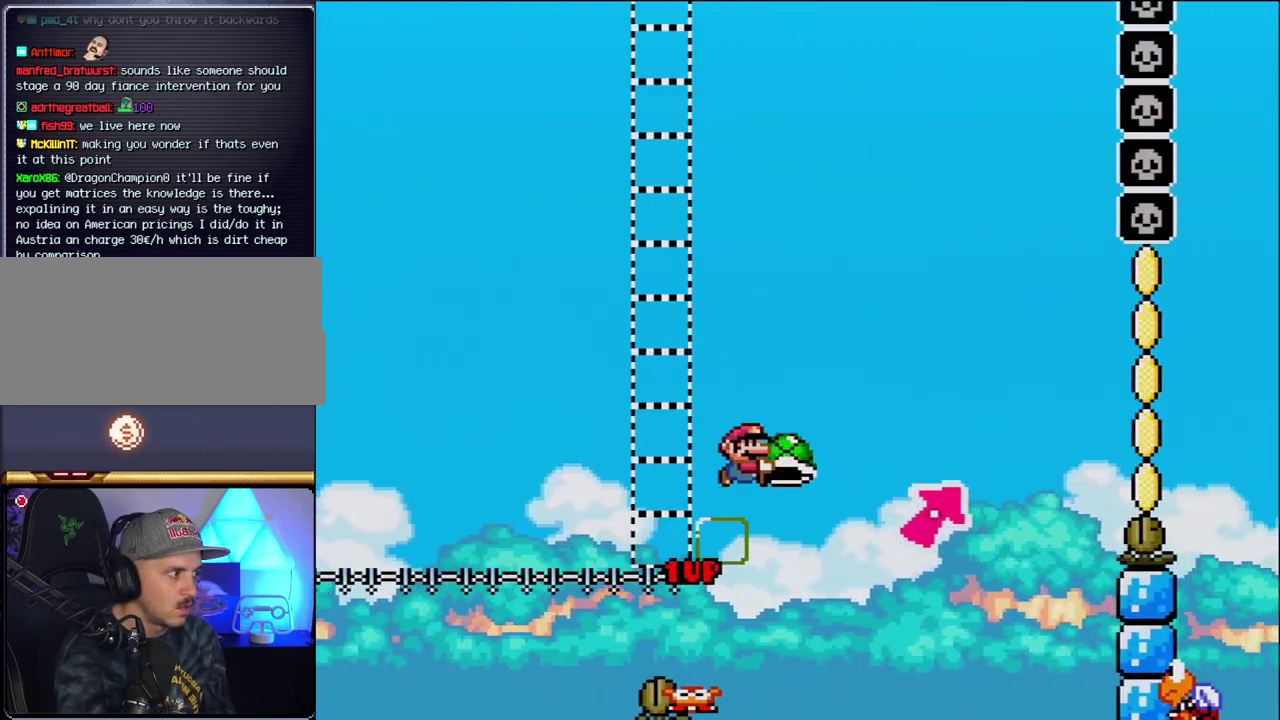
{"buttons": ["B", "Y", "DPAD_UP", "DPAD_RIGHT"], "events": [[150, "B", "up"], [300, "B", "down"]]}
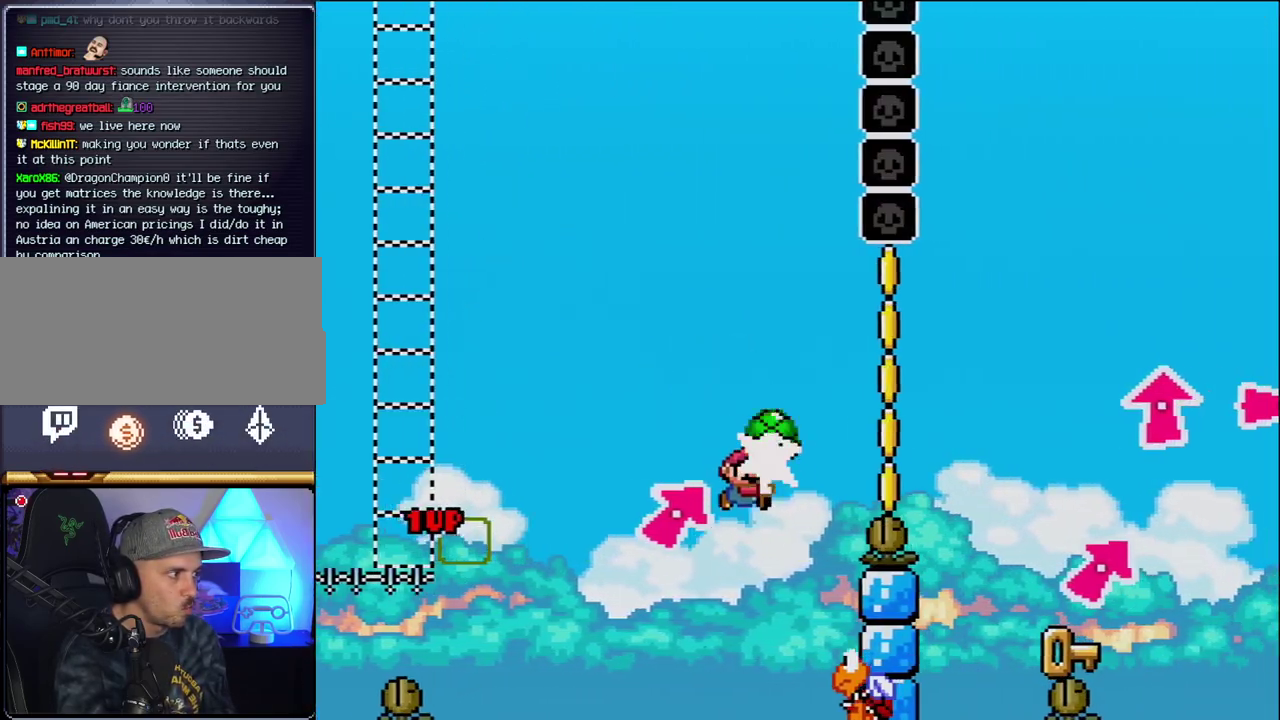
{"buttons": ["B", "Y", "DPAD_RIGHT"], "events": [[50, "Y", "up"], [117, "DPAD_UP", "up"], [150, "DPAD_LEFT", "down"], [150, "DPAD_RIGHT", "up"], [167, "Y", "down"], [300, "DPAD_LEFT", "up"], [300, "DPAD_RIGHT", "down"]]}
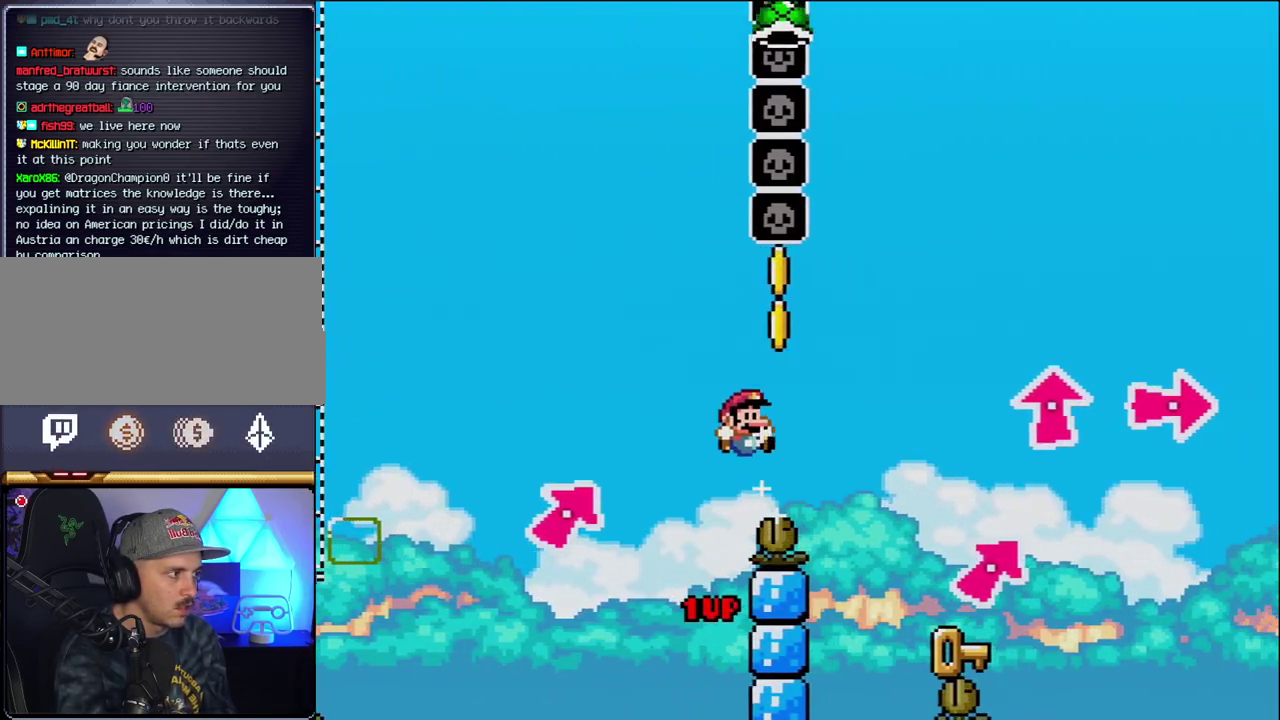
{"buttons": ["DPAD_LEFT"], "events": [[300, "Y", "up"], [333, "B", "up"], [400, "DPAD_RIGHT", "up"], [433, "DPAD_LEFT", "down"]]}
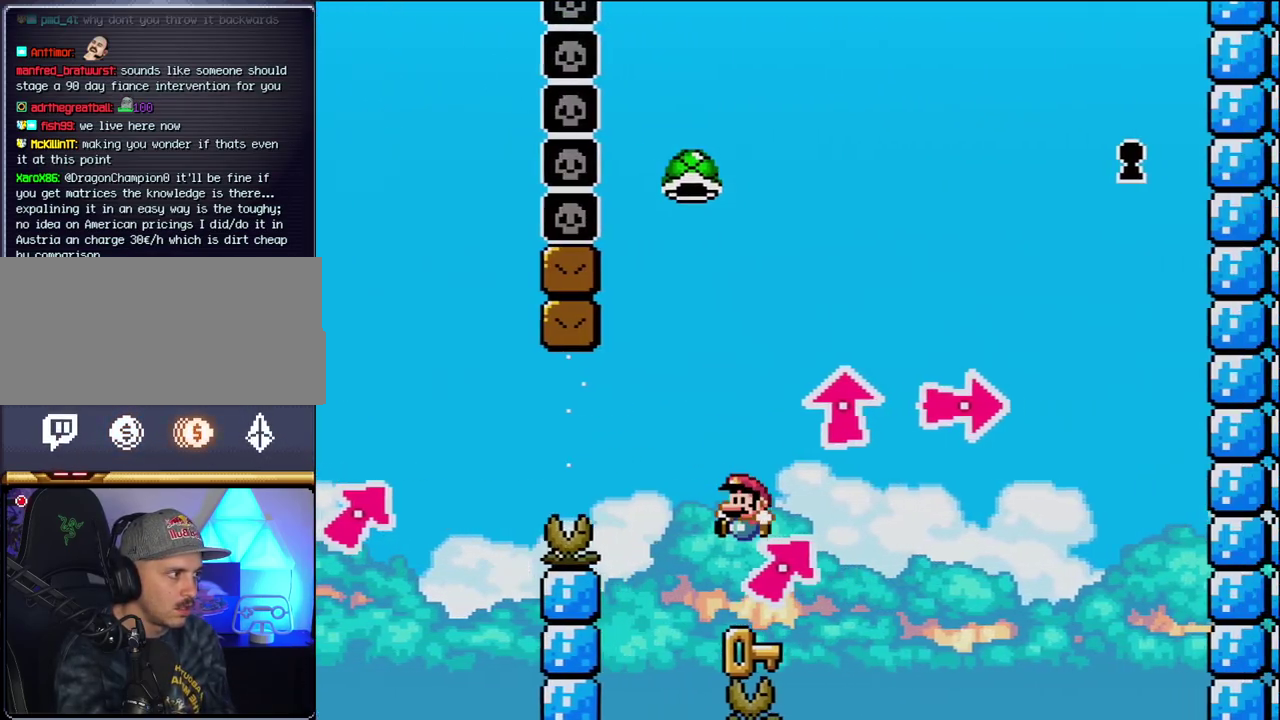
{"buttons": ["B", "Y", "DPAD_LEFT"], "events": [[150, "DPAD_LEFT", "up"], [183, "DPAD_RIGHT", "down"], [217, "B", "down"], [333, "DPAD_RIGHT", "up"], [333, "Y", "down"], [367, "DPAD_LEFT", "down"]]}
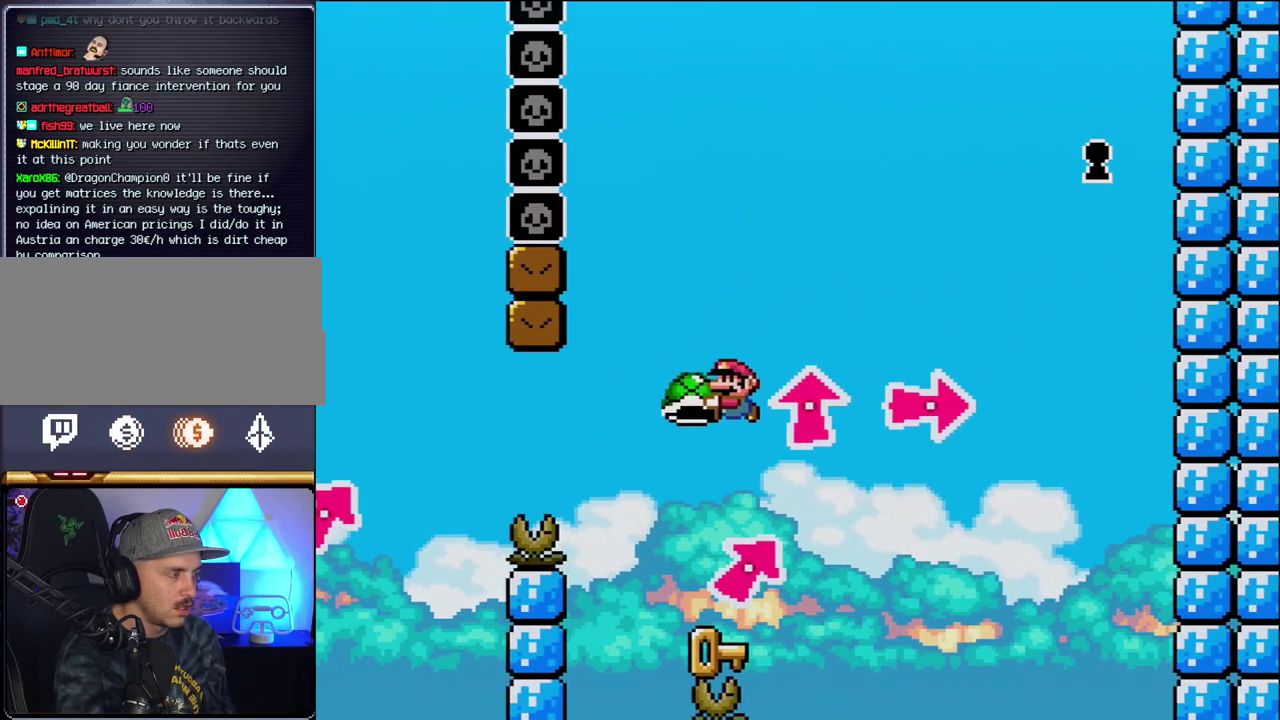
{"buttons": ["Y", "DPAD_RIGHT"], "events": [[17, "B", "up"], [17, "DPAD_LEFT", "up"], [233, "DPAD_RIGHT", "down"], [333, "DPAD_RIGHT", "up"], [367, "DPAD_LEFT", "down"], [483, "DPAD_LEFT", "up"], [483, "DPAD_RIGHT", "down"]]}
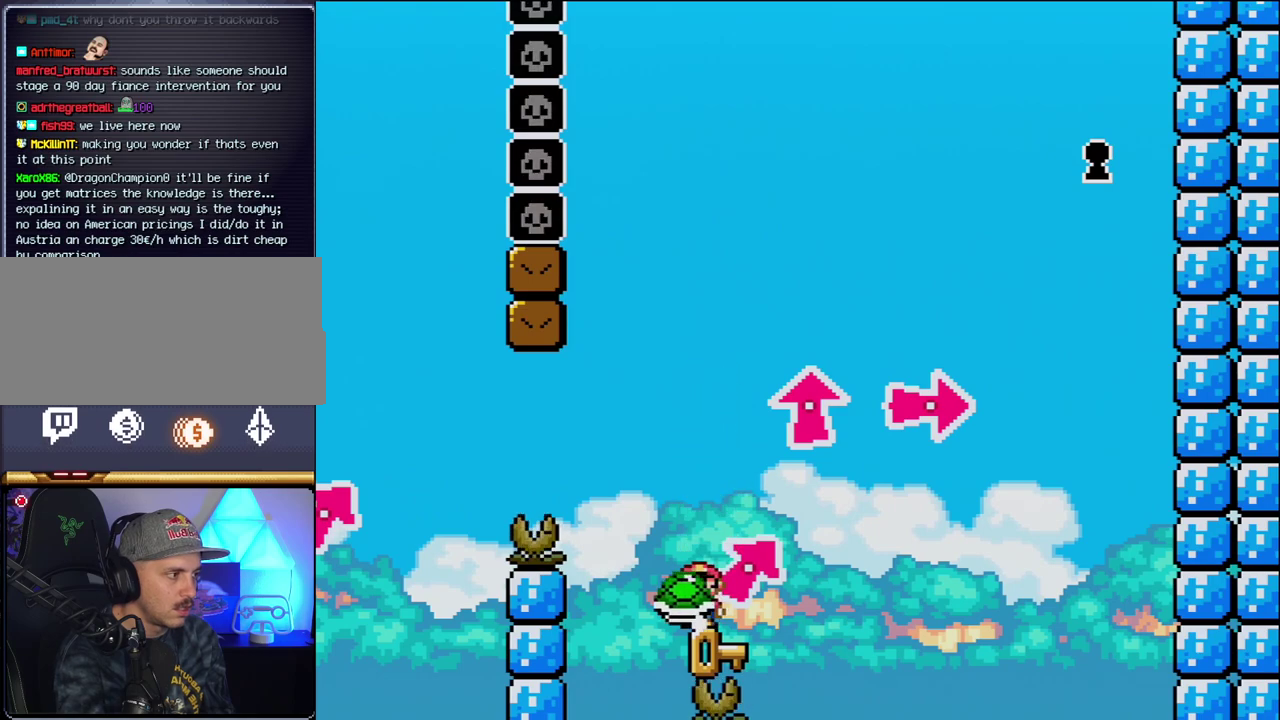
{"buttons": ["Y"], "events": [[117, "DPAD_RIGHT", "up"], [367, "DPAD_RIGHT", "down"], [450, "DPAD_RIGHT", "up"]]}
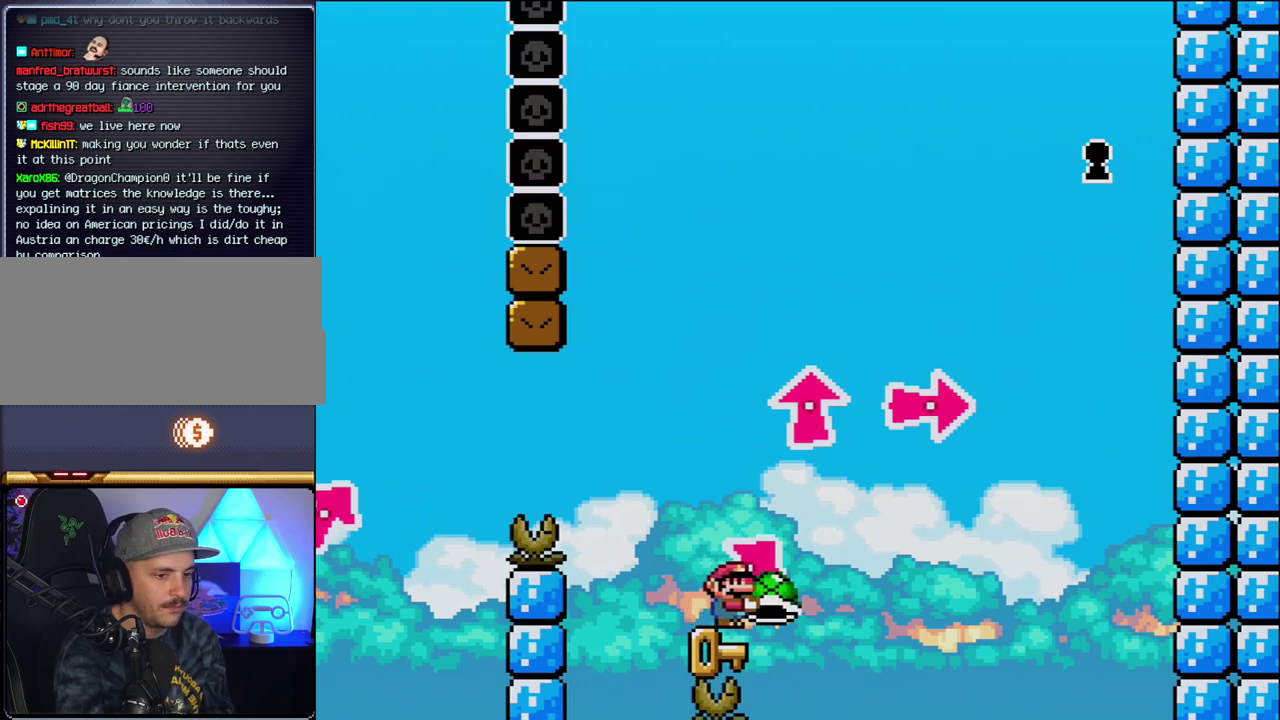
{"buttons": ["Y"], "events": []}
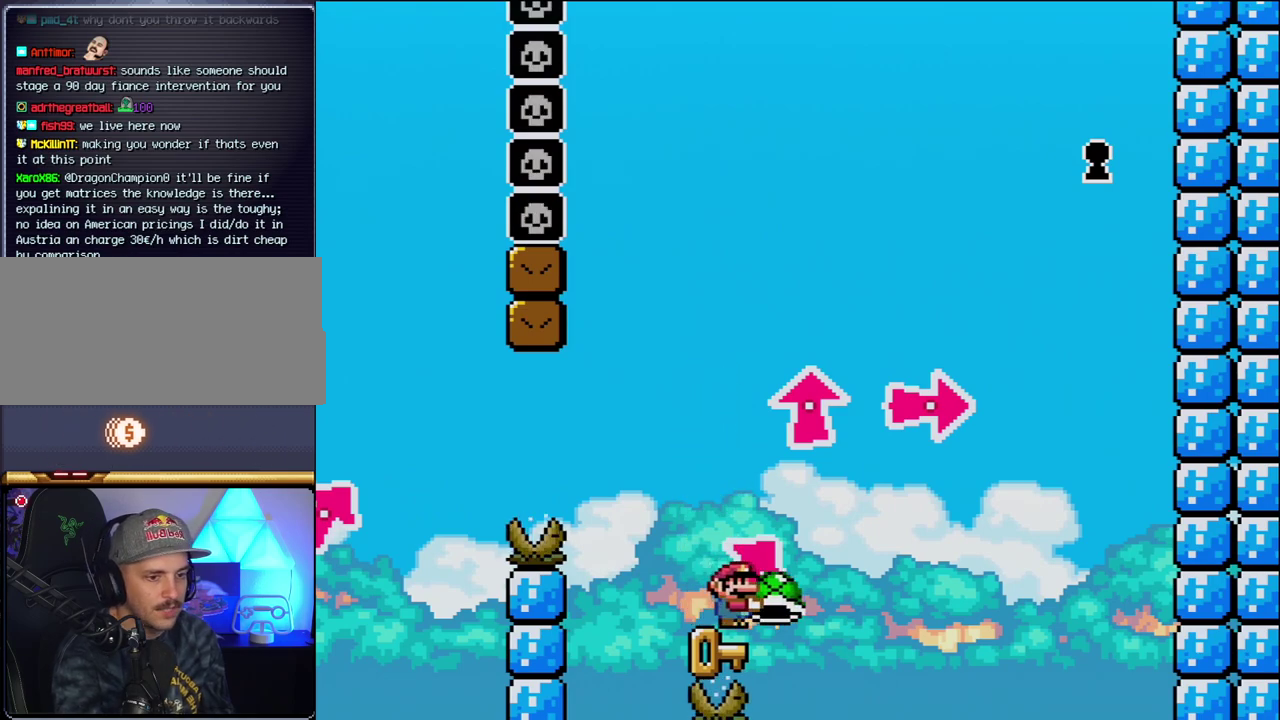
{"buttons": ["Y"], "events": []}
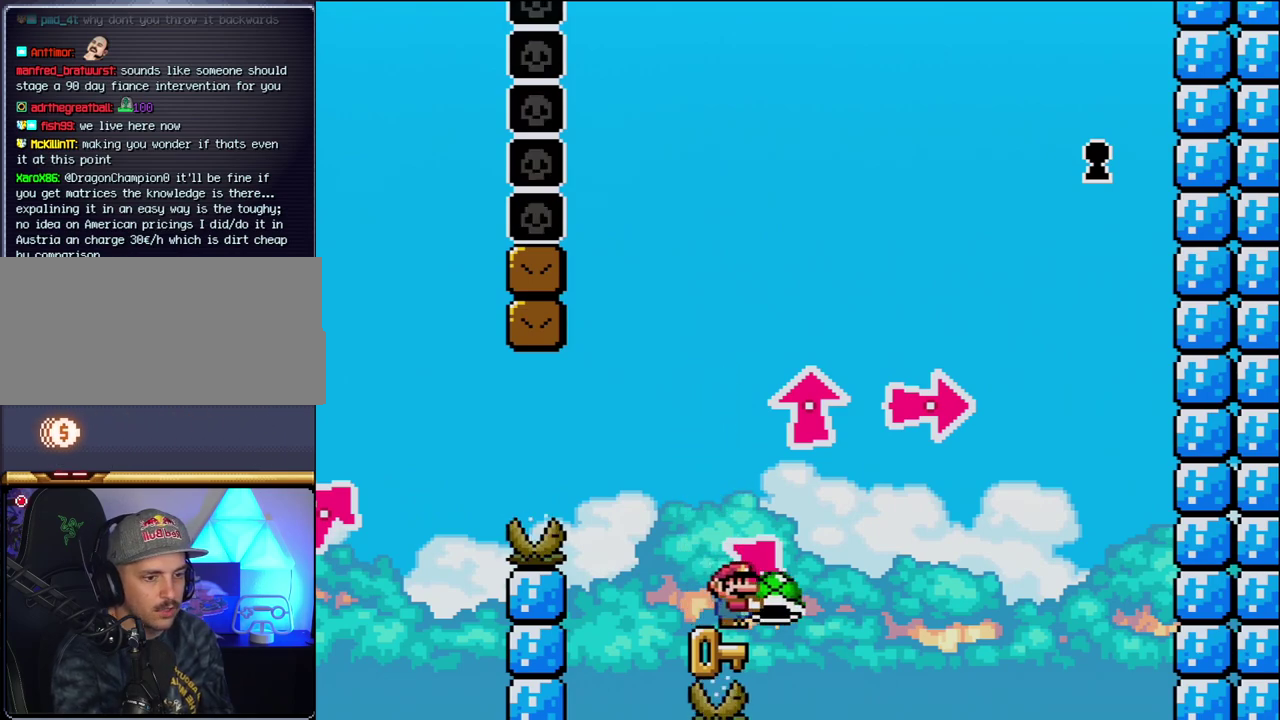
{"buttons": ["Y"], "events": []}